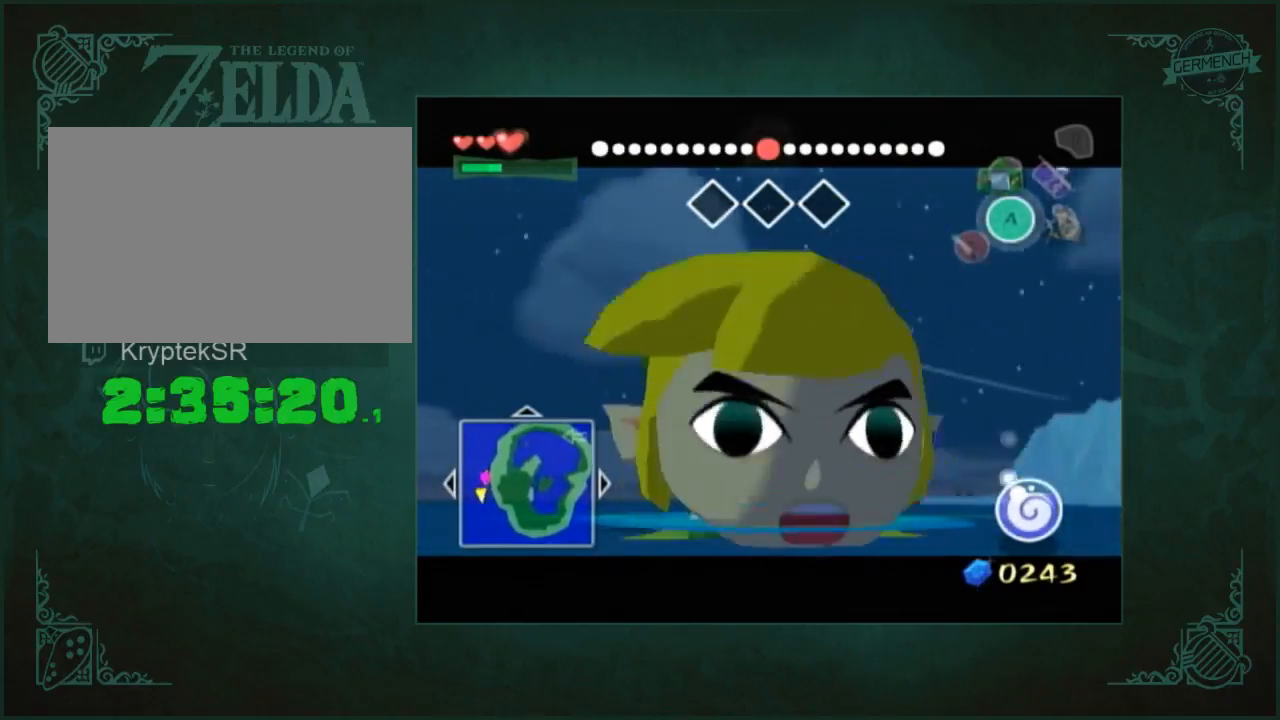
Gameplay with a controller (Nintendo layout); each line is a JSON object with the inputs held at the frame after it. "button_events" lists button changes between this image and that frame as [ms after this image, input, new state], when the widget could be followed in between (sticks are given only as held states). Not read: L3 R1 R3.
{"buttons": [], "left_stick": "up", "right_stick": "left"}
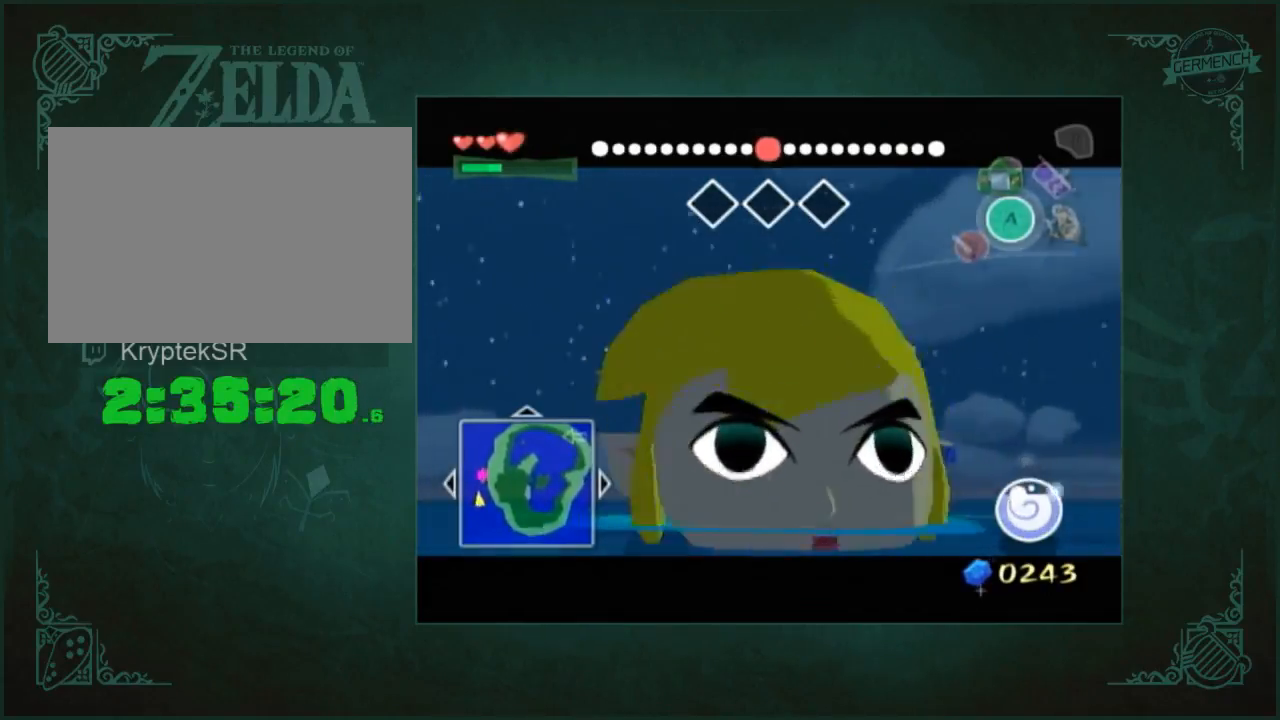
{"buttons": [], "left_stick": "up", "right_stick": "center"}
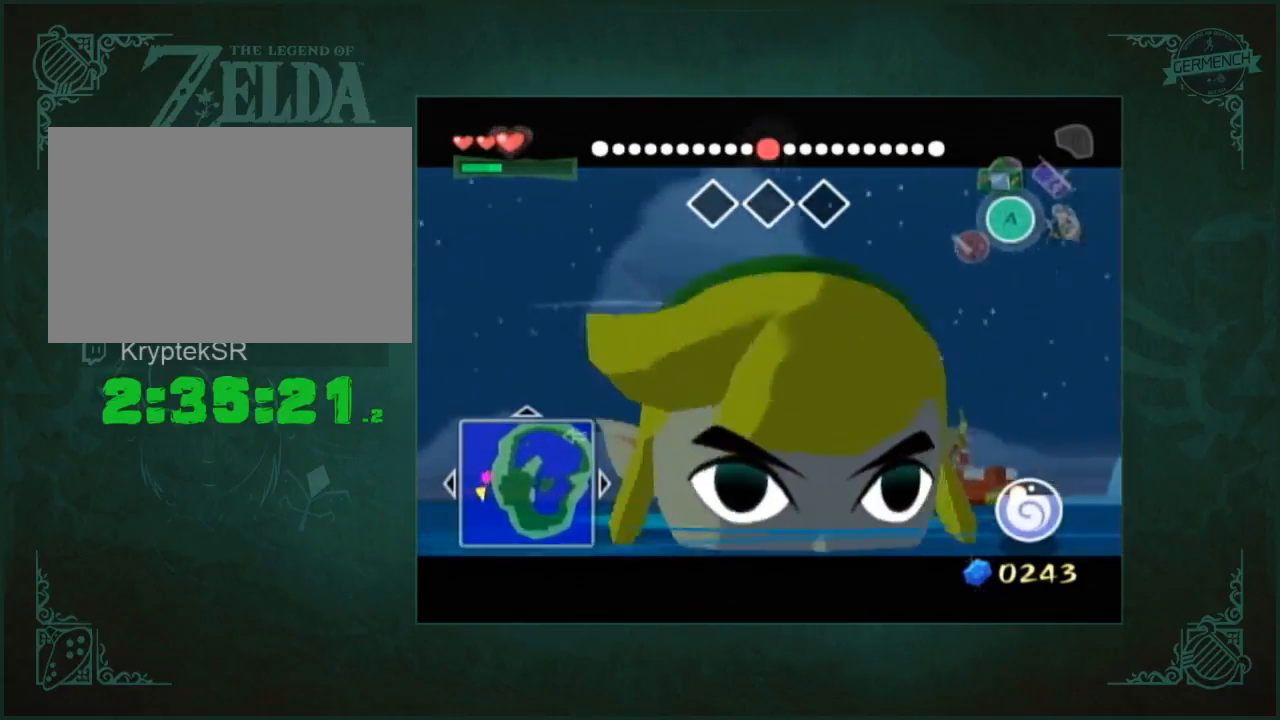
{"buttons": [], "left_stick": "up", "right_stick": "center", "button_events": []}
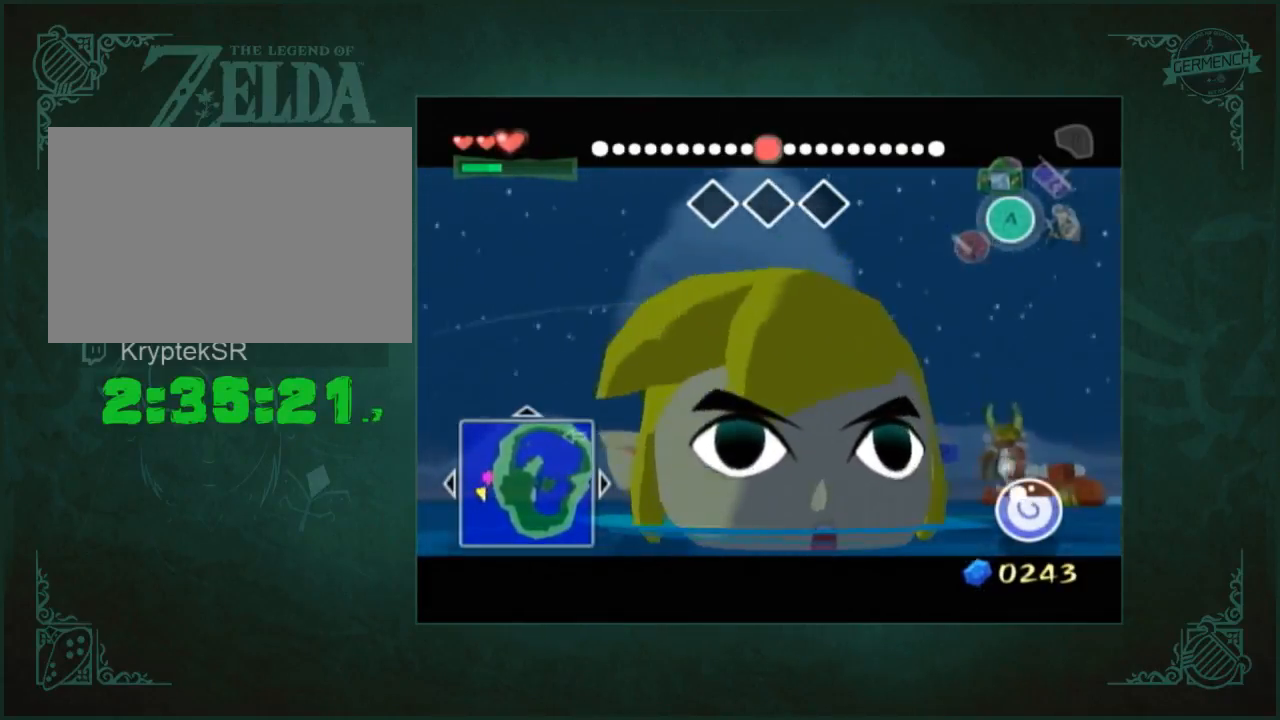
{"buttons": [], "left_stick": "up", "right_stick": "center", "button_events": []}
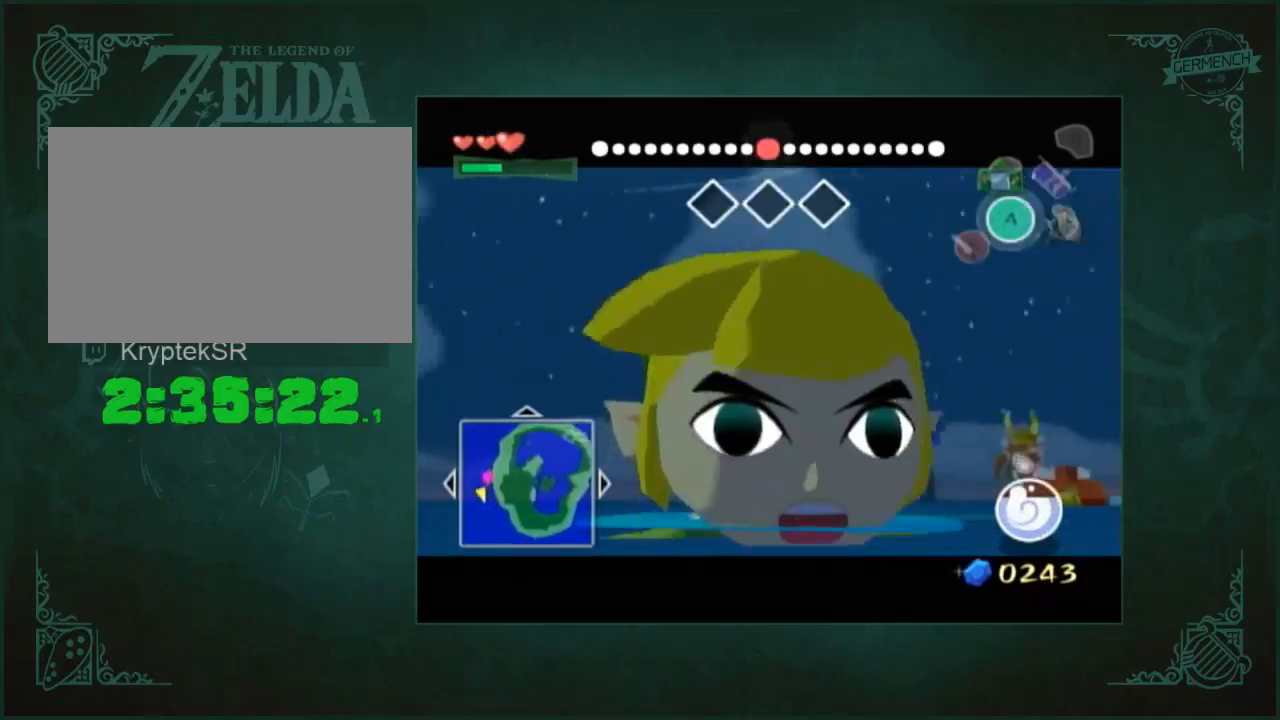
{"buttons": [], "left_stick": "up", "right_stick": "center", "button_events": []}
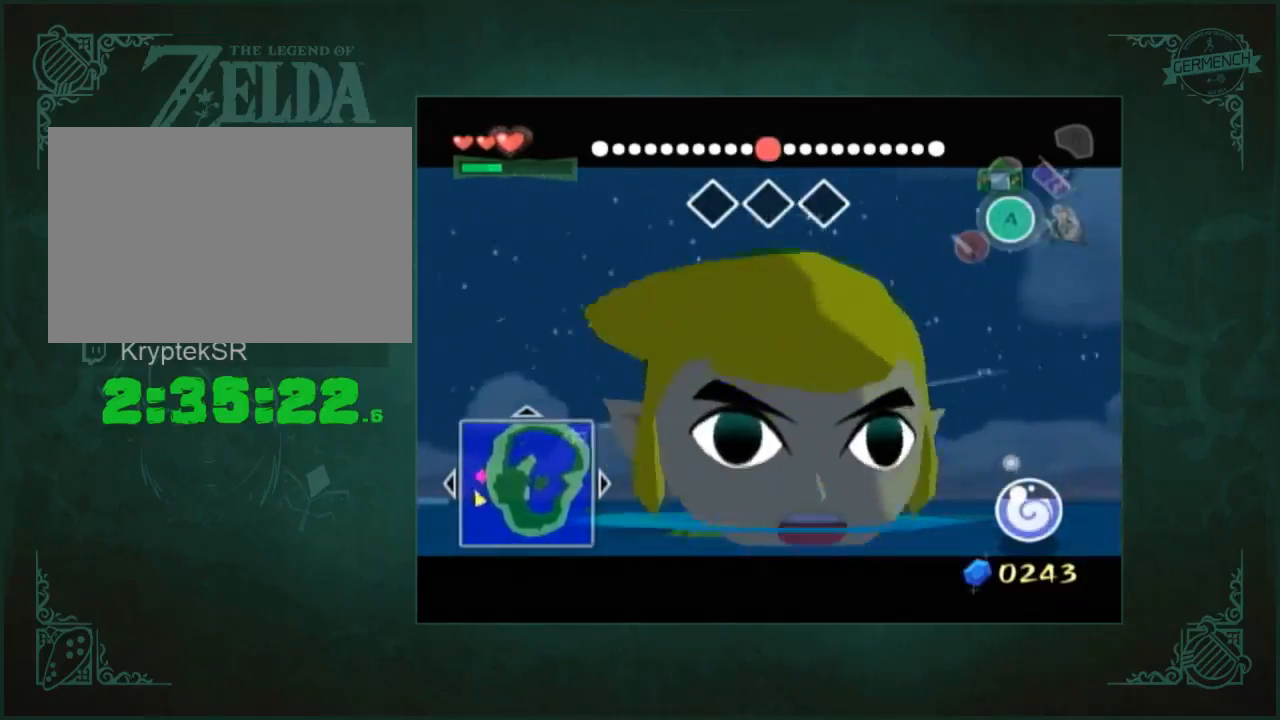
{"buttons": [], "left_stick": "up", "right_stick": "center", "button_events": []}
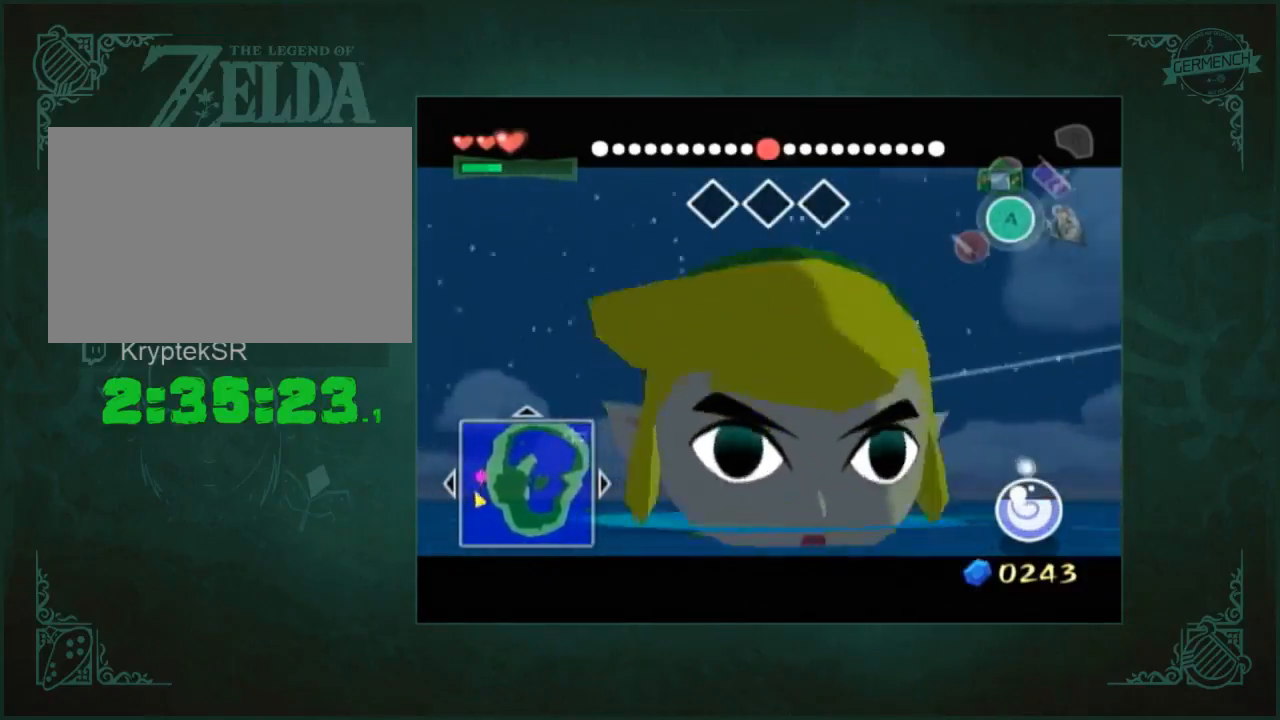
{"buttons": [], "left_stick": "up", "right_stick": "center", "button_events": []}
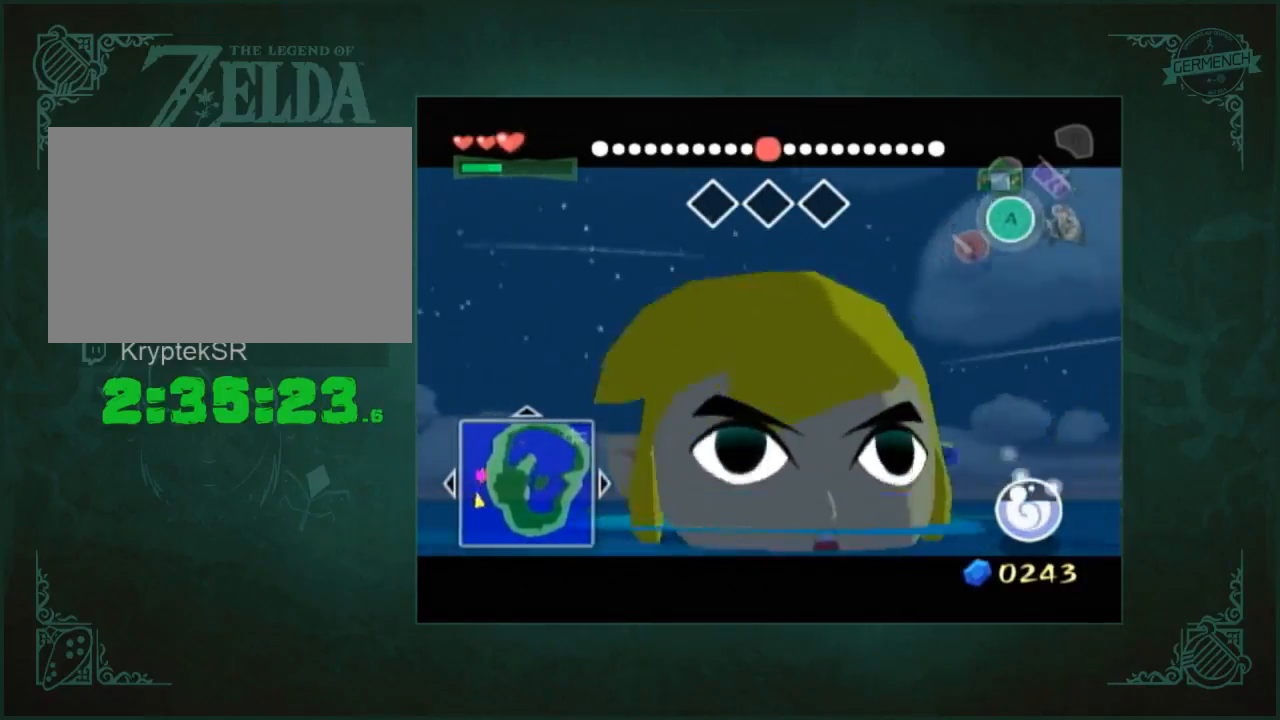
{"buttons": [], "left_stick": "up", "right_stick": "center", "button_events": []}
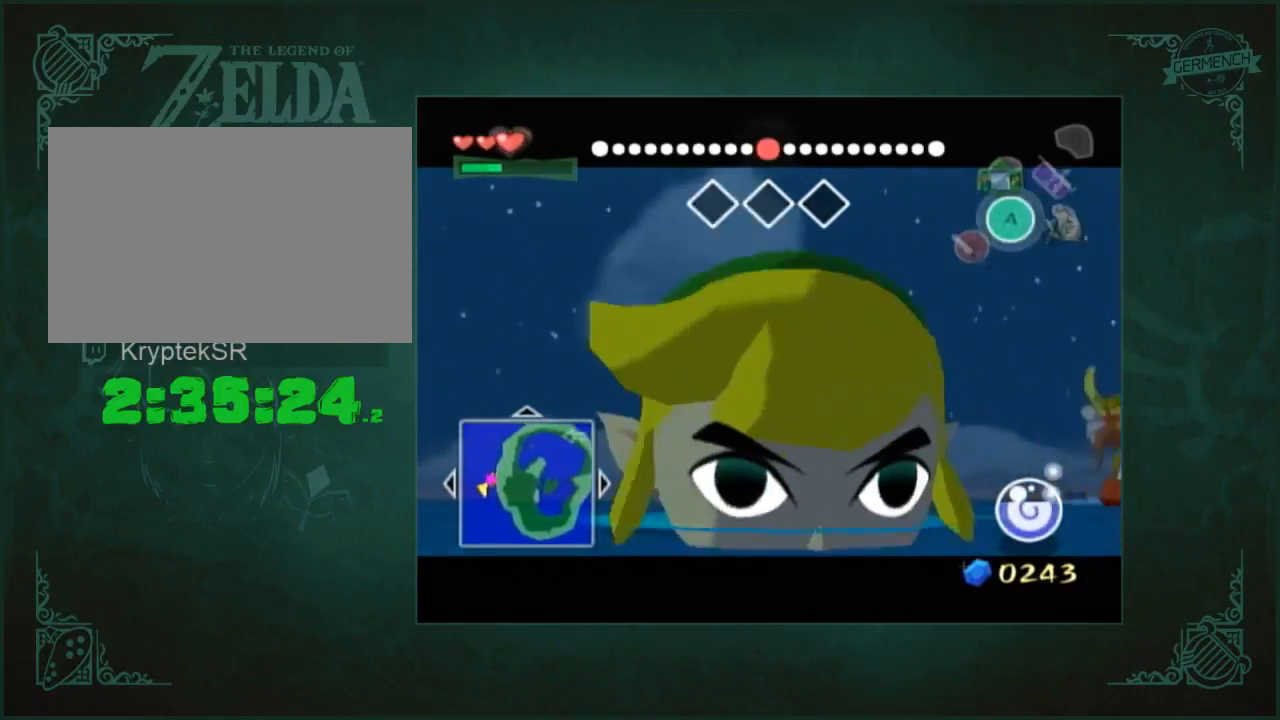
{"buttons": [], "left_stick": "up", "right_stick": "center", "button_events": []}
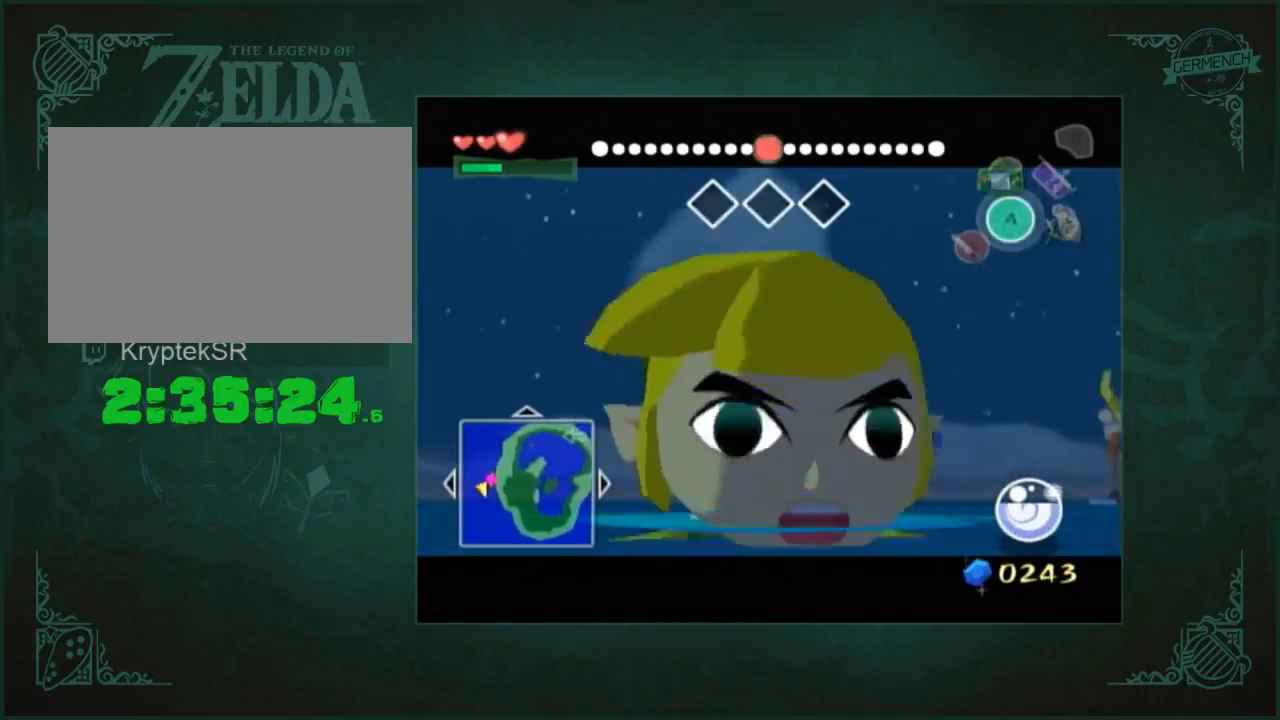
{"buttons": [], "left_stick": "up", "right_stick": "center", "button_events": []}
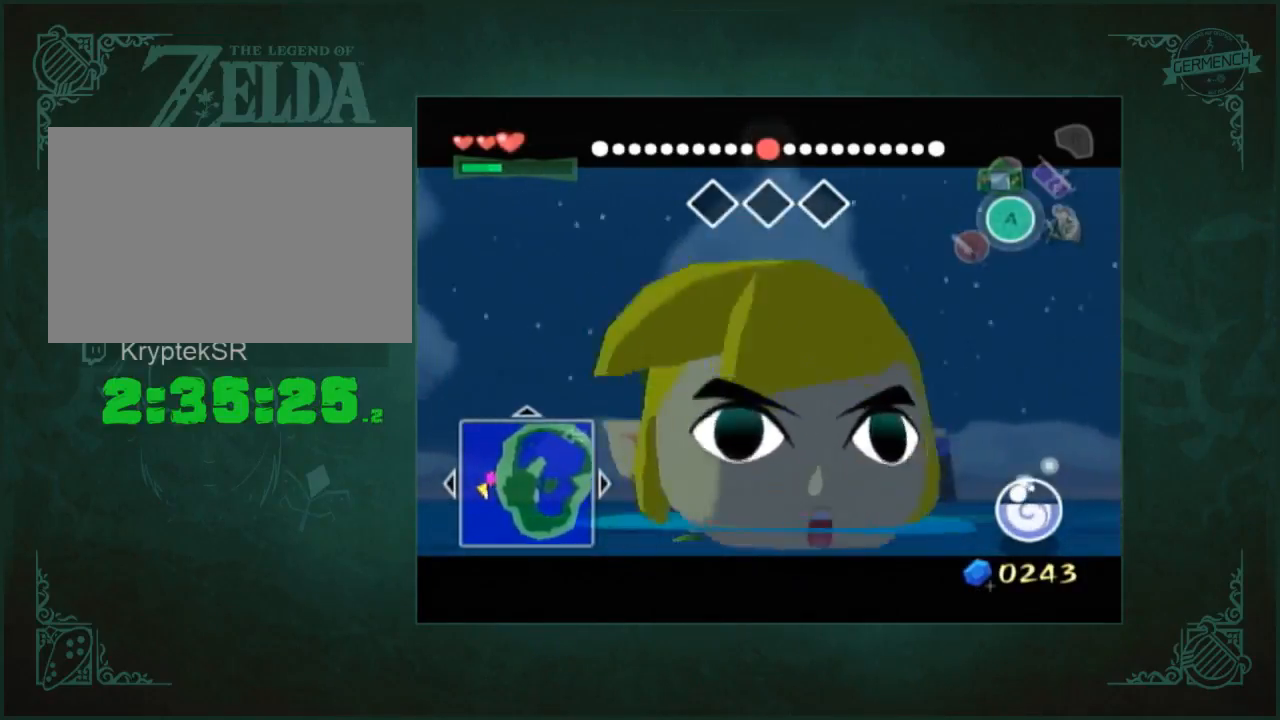
{"buttons": [], "left_stick": "up", "right_stick": "center", "button_events": []}
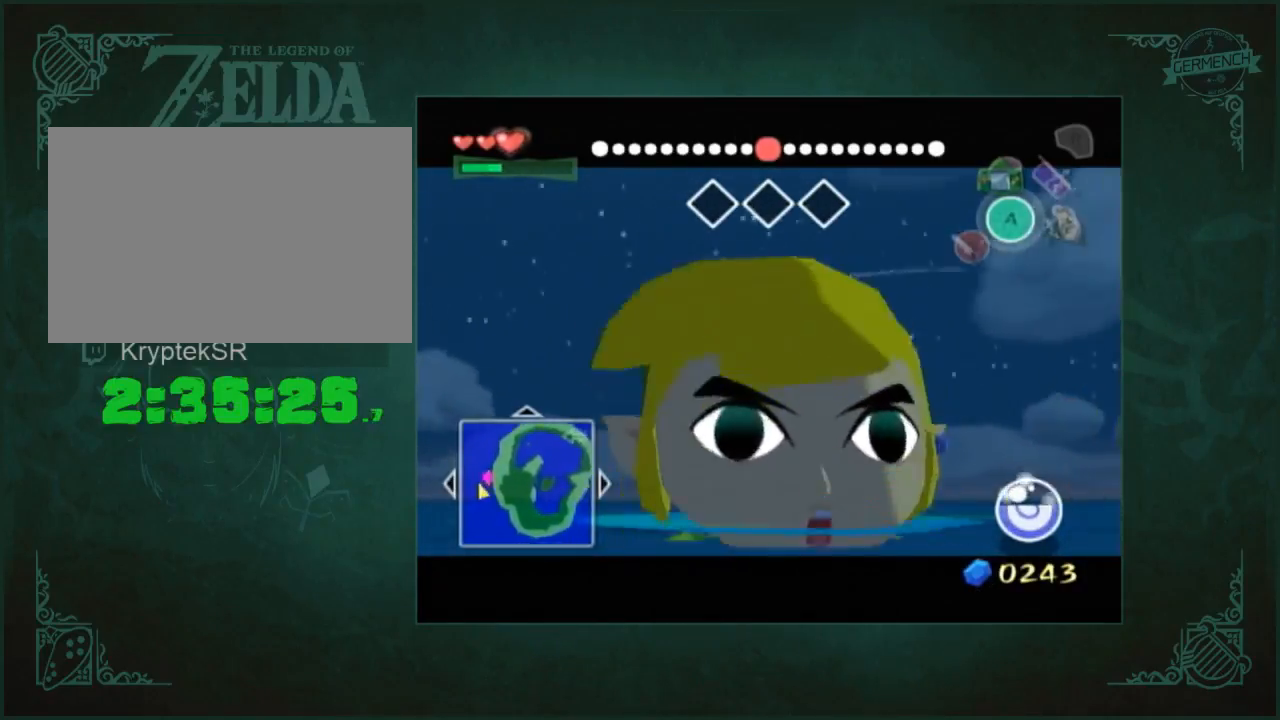
{"buttons": [], "left_stick": "up", "right_stick": "center", "button_events": []}
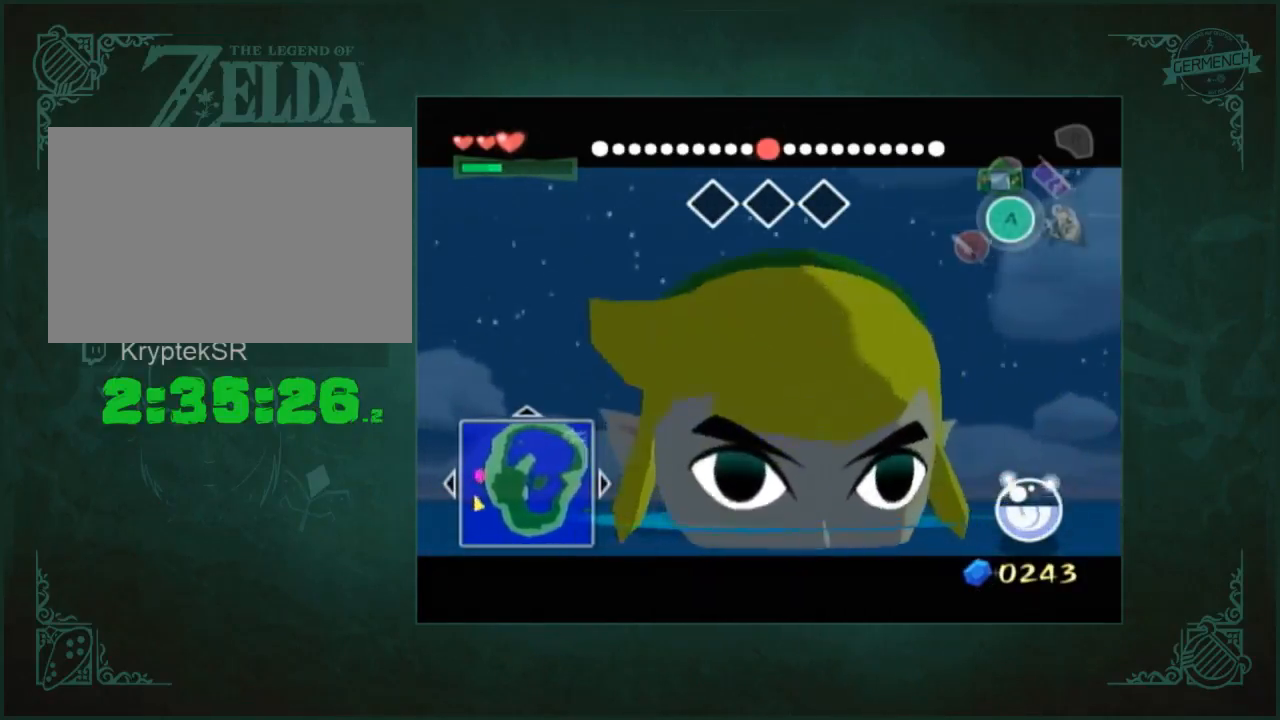
{"buttons": [], "left_stick": "up", "right_stick": "center", "button_events": []}
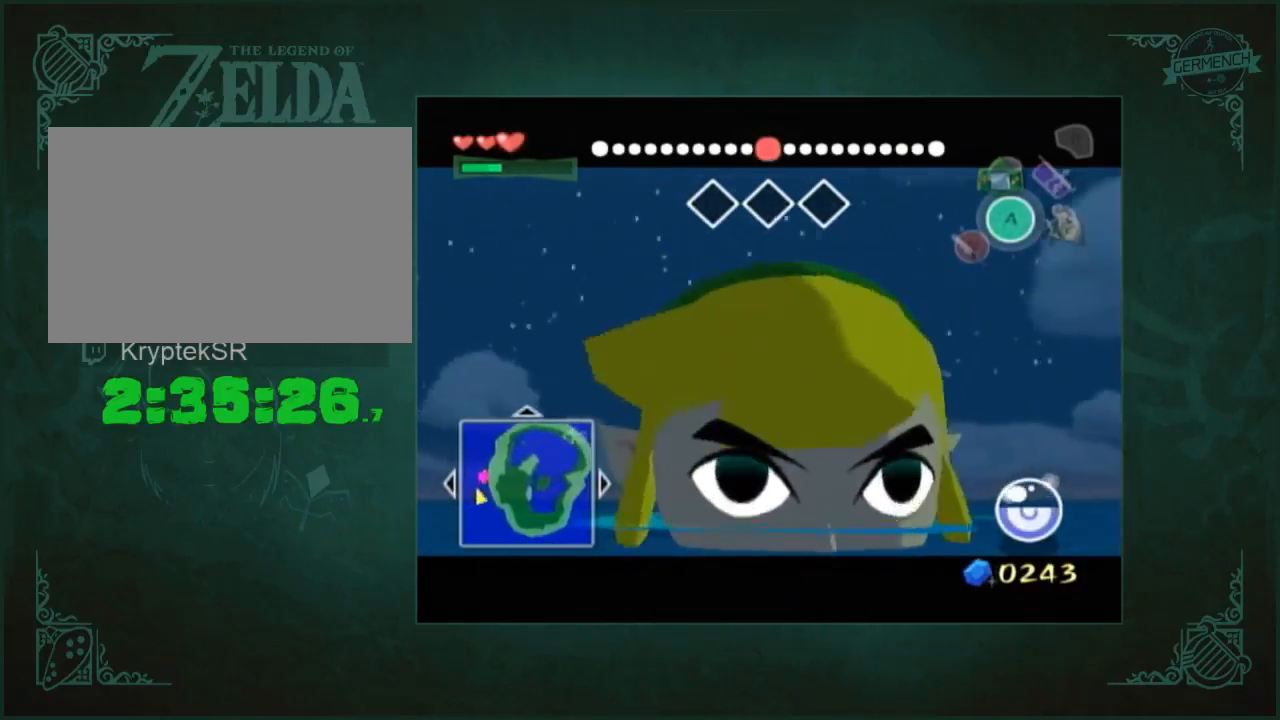
{"buttons": [], "left_stick": "up", "right_stick": "center", "button_events": []}
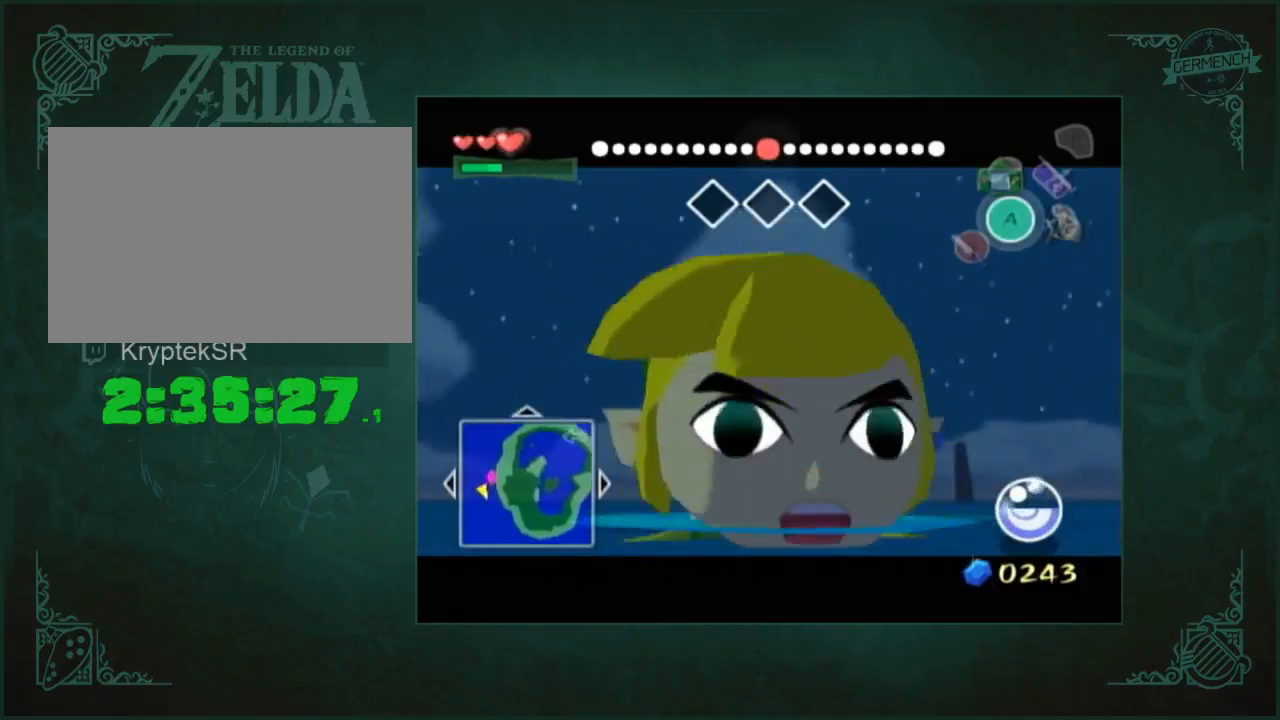
{"buttons": [], "left_stick": "up", "right_stick": "center", "button_events": []}
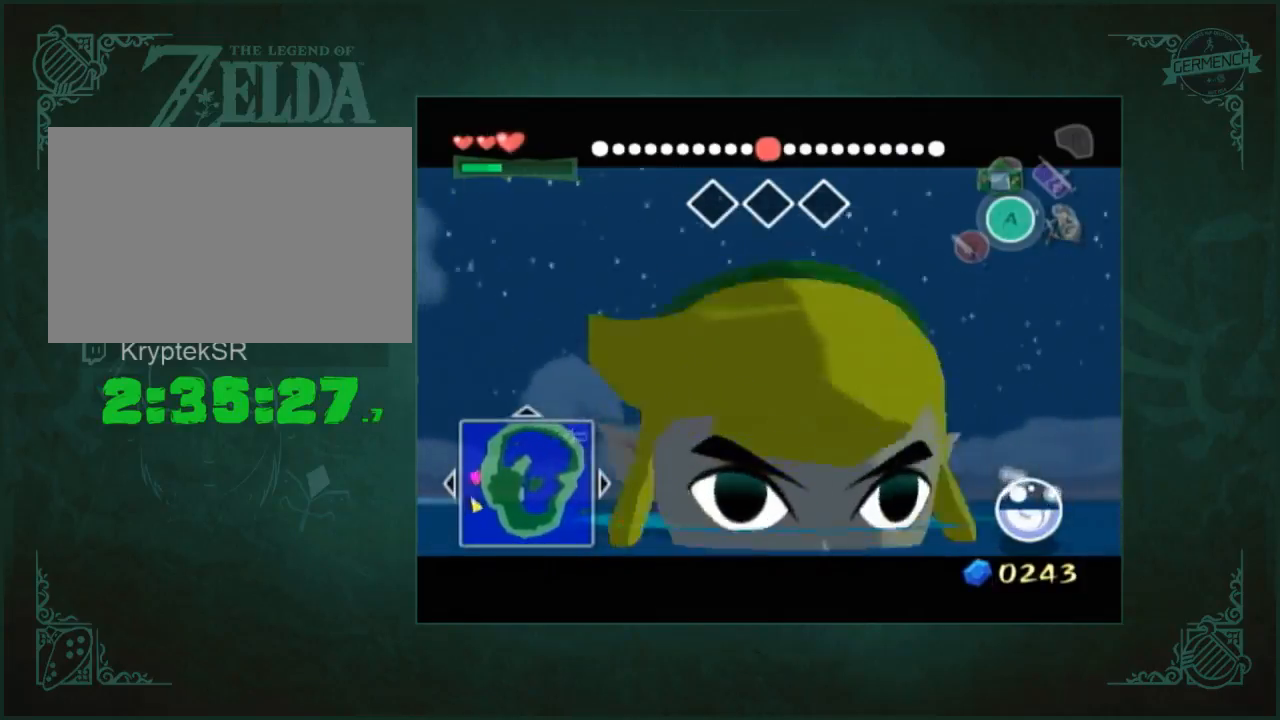
{"buttons": [], "left_stick": "up", "right_stick": "center", "button_events": []}
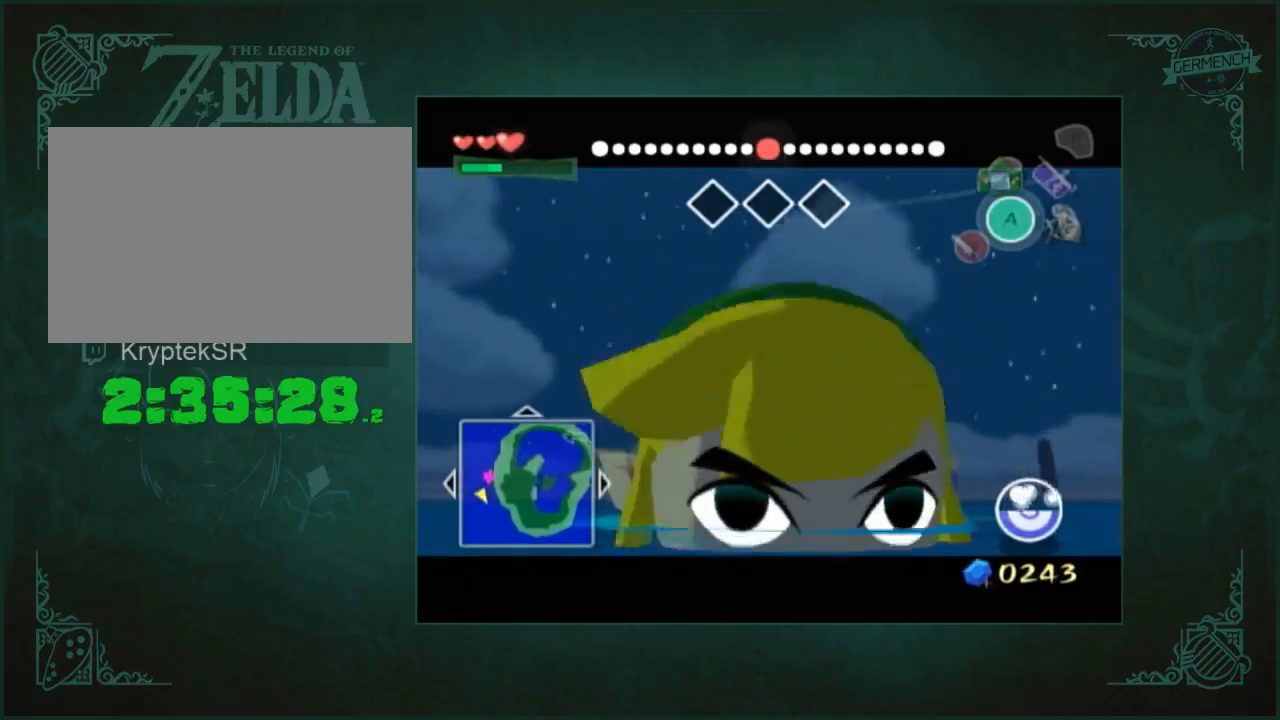
{"buttons": [], "left_stick": "up", "right_stick": "center", "button_events": []}
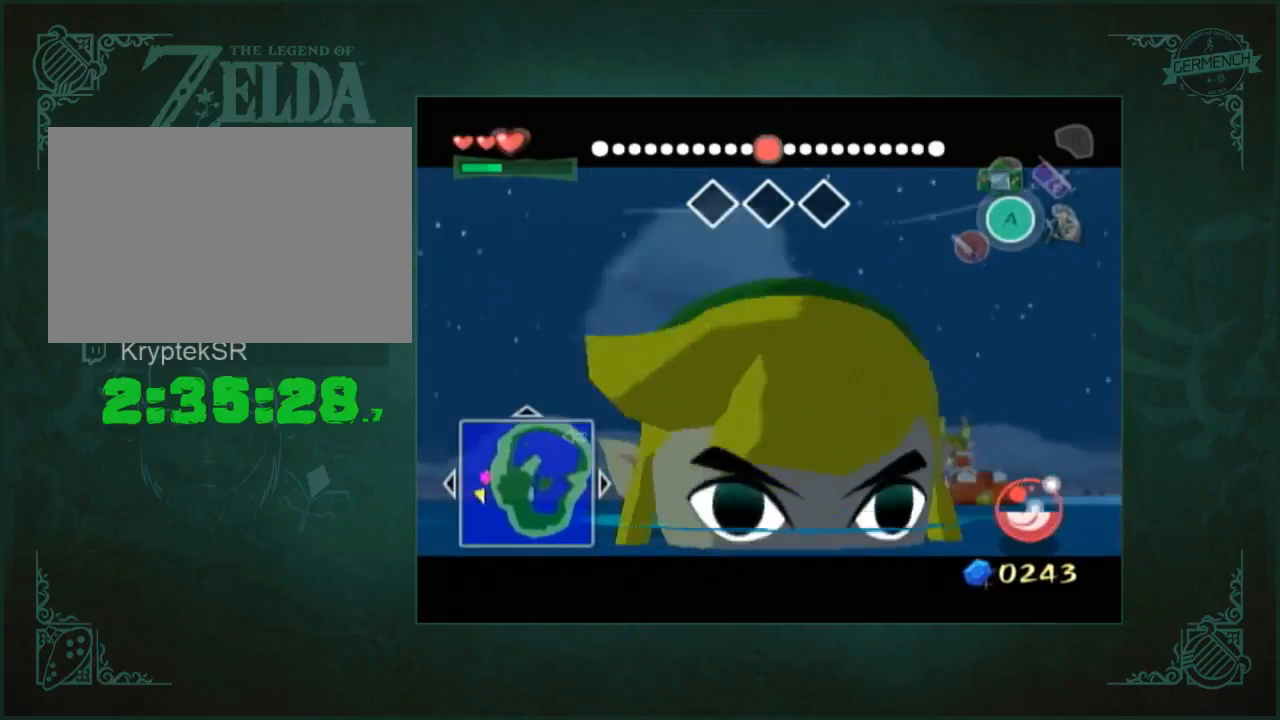
{"buttons": [], "left_stick": "up", "right_stick": "center", "button_events": [[100, "DPAD_RIGHT", "down"], [300, "DPAD_RIGHT", "up"]]}
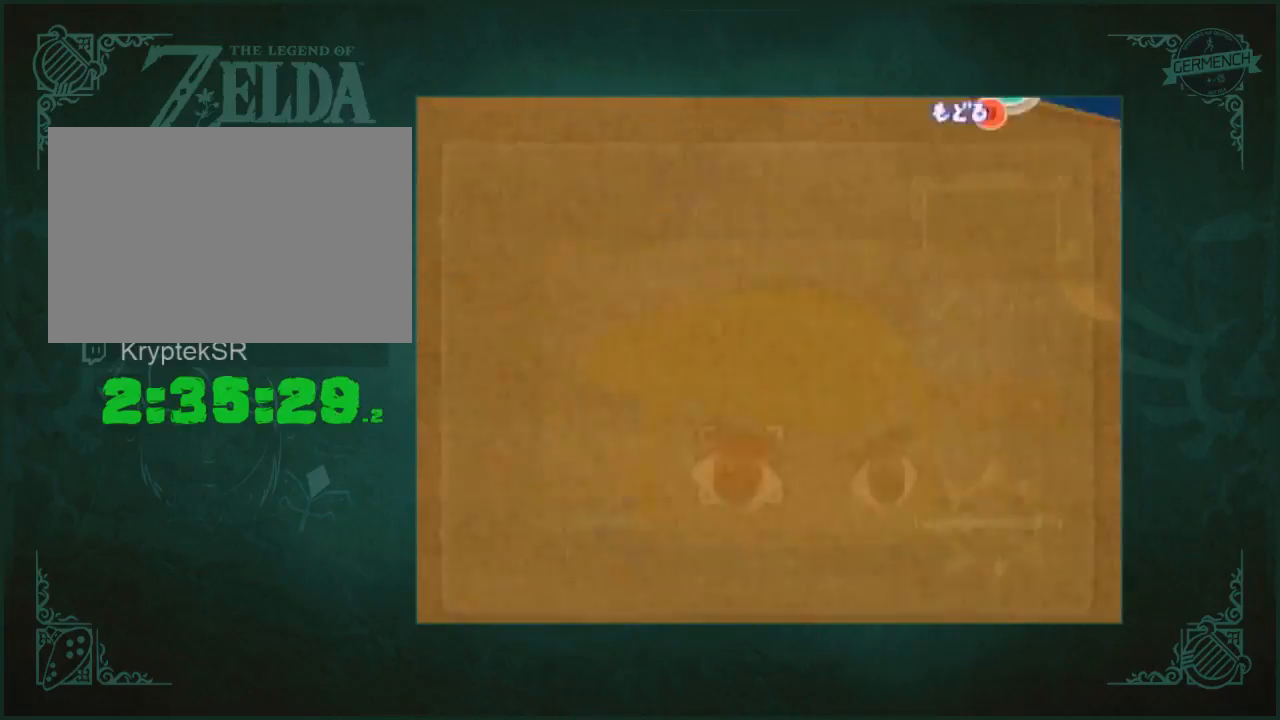
{"buttons": ["B"], "left_stick": "up", "right_stick": "center", "button_events": [[433, "B", "down"]]}
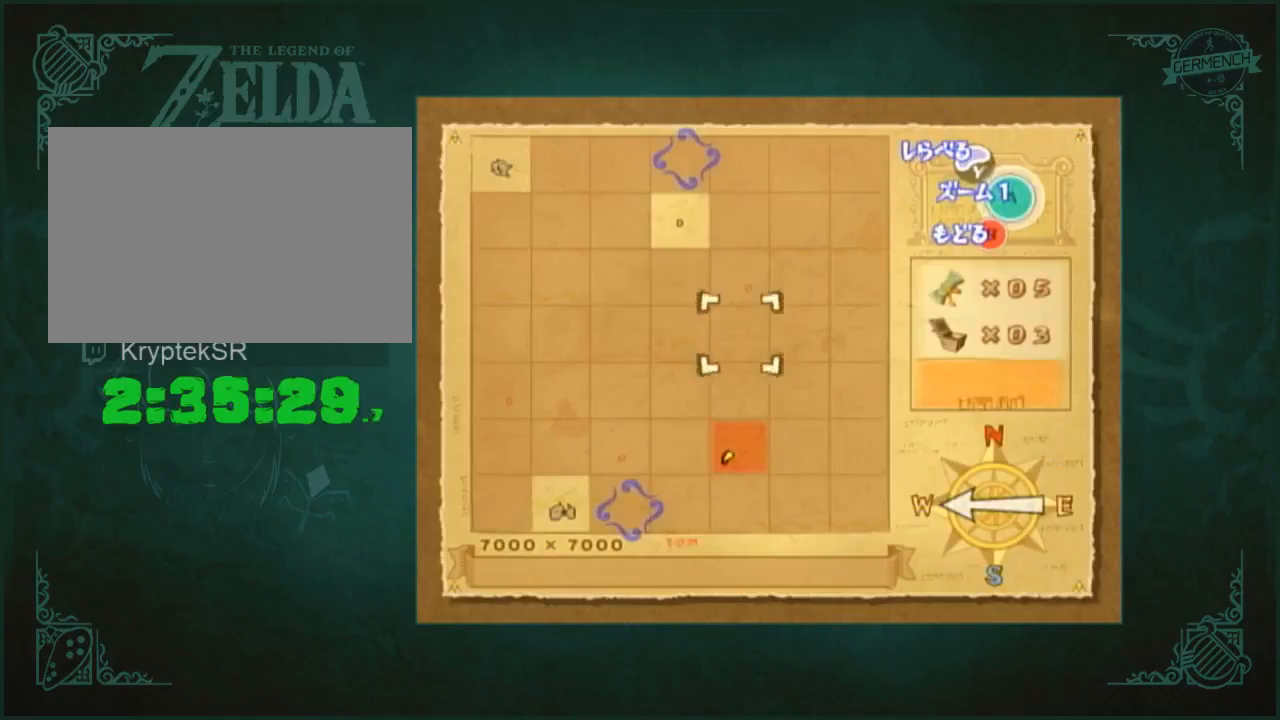
{"buttons": [], "left_stick": "up", "right_stick": "center", "button_events": [[33, "B", "up"], [300, "DPAD_RIGHT", "down"], [433, "DPAD_RIGHT", "up"]]}
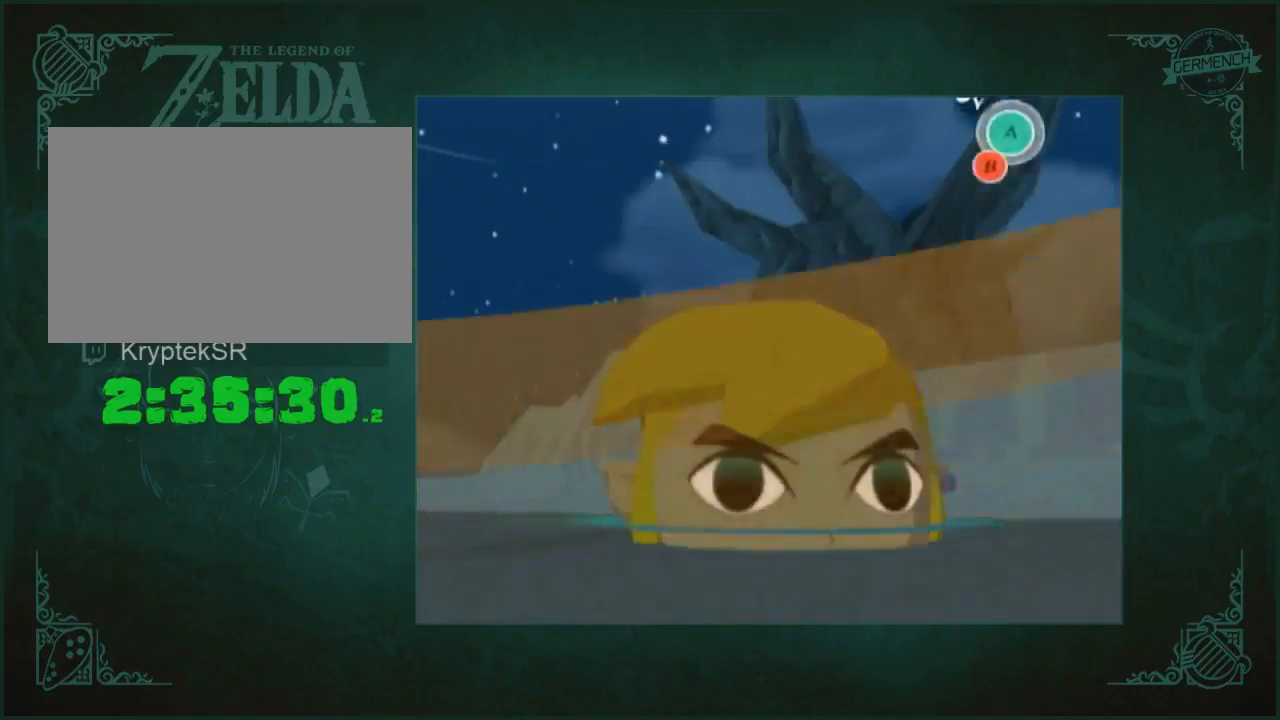
{"buttons": [], "left_stick": "center", "right_stick": "center", "button_events": [[367, "B", "down"], [467, "B", "up"]]}
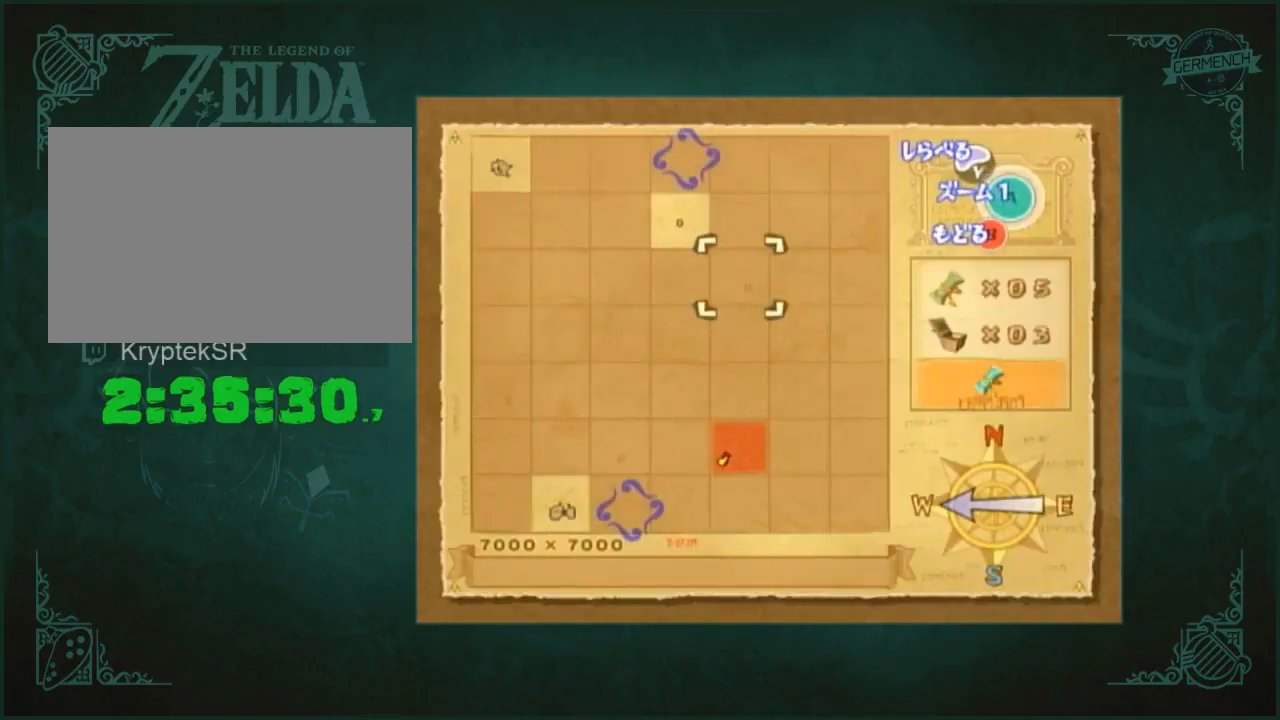
{"buttons": [], "left_stick": "center", "right_stick": "center", "button_events": []}
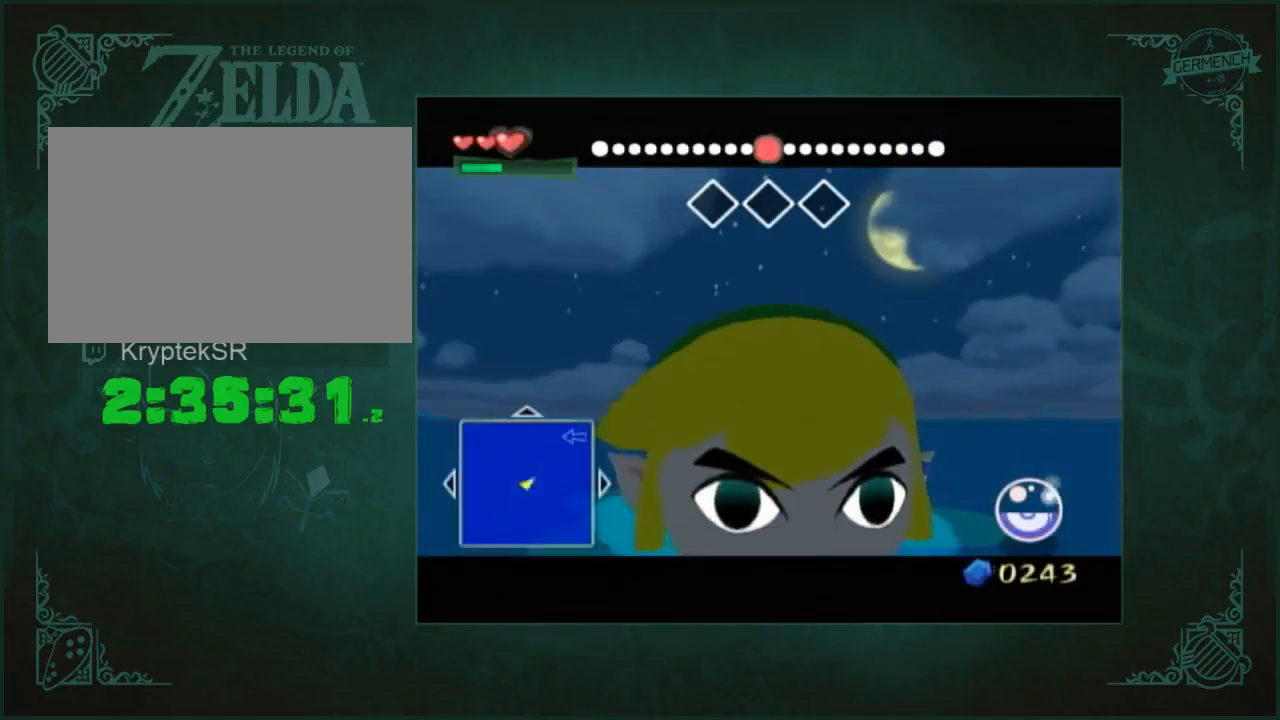
{"buttons": [], "left_stick": "center", "right_stick": "center", "button_events": []}
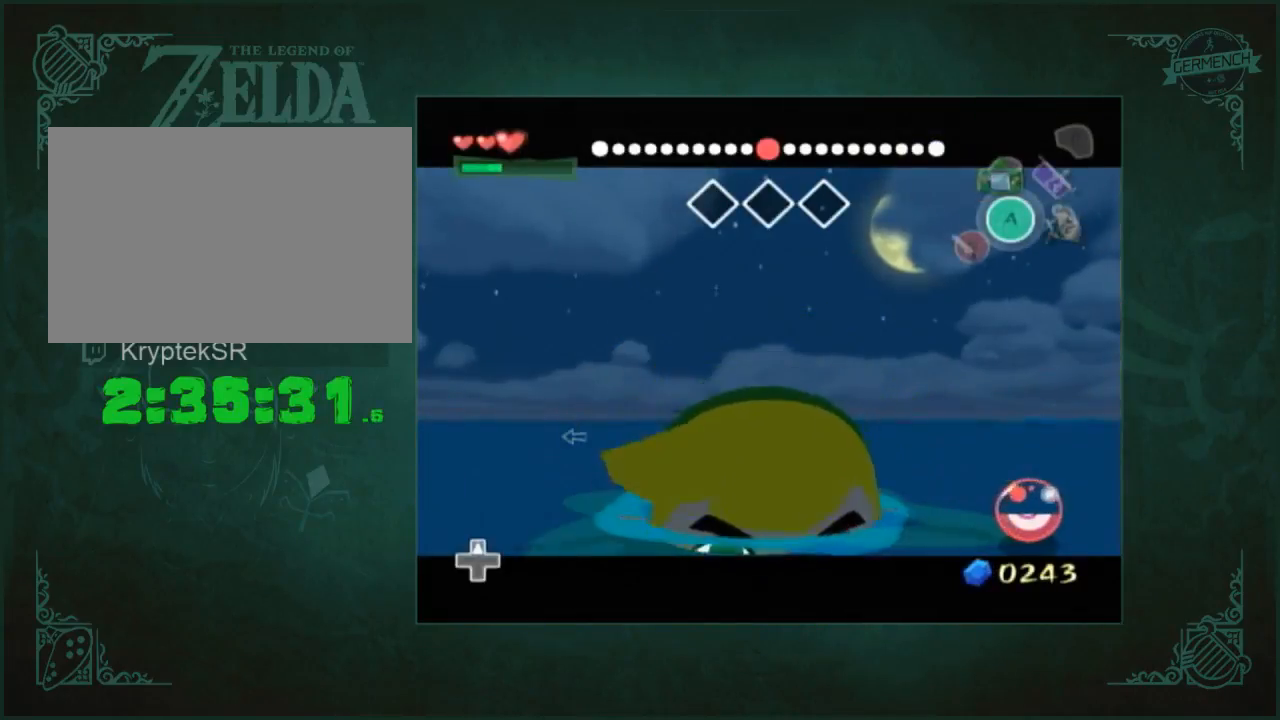
{"buttons": [], "left_stick": "center", "right_stick": "center", "button_events": []}
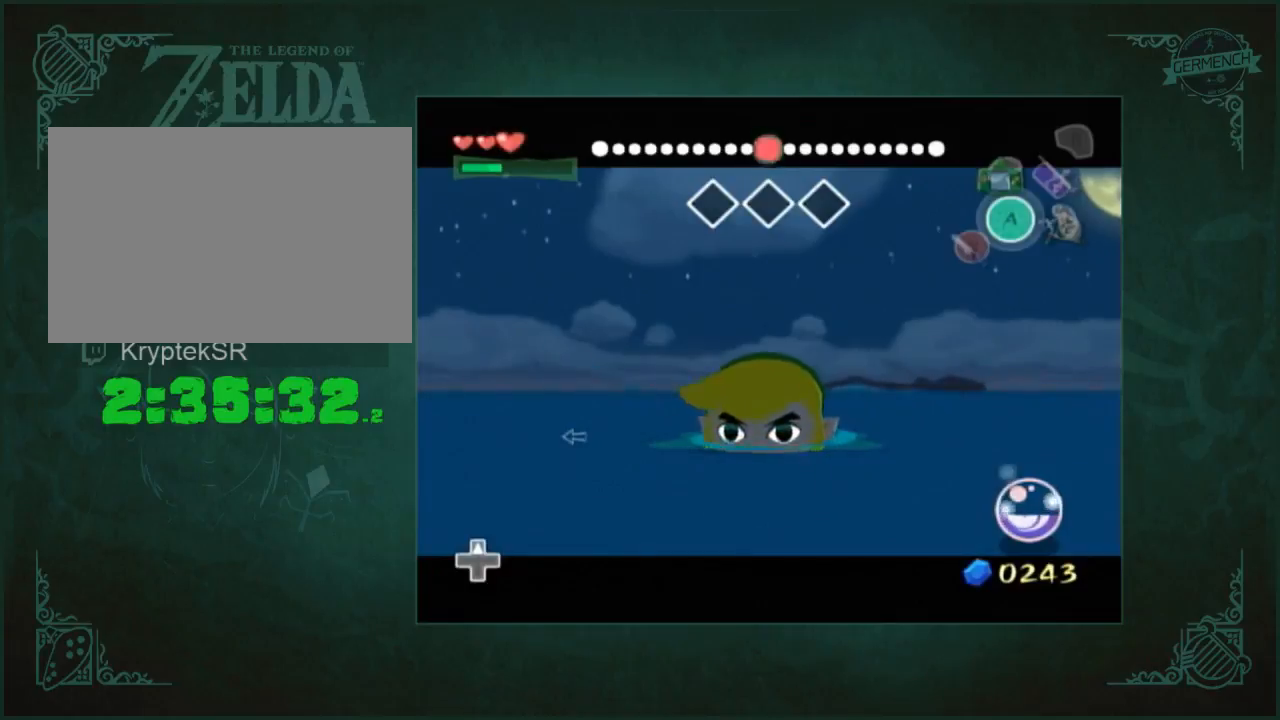
{"buttons": [], "left_stick": "center", "right_stick": "center", "button_events": []}
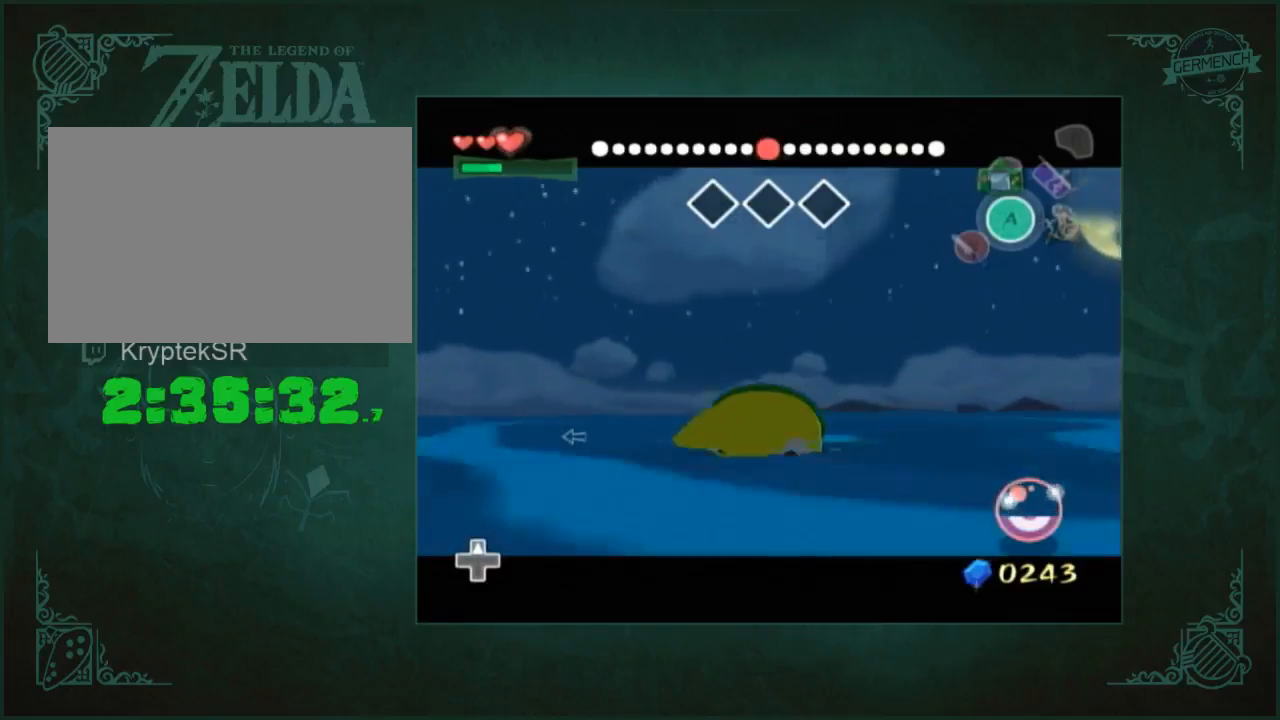
{"buttons": [], "left_stick": "center", "right_stick": "center", "button_events": []}
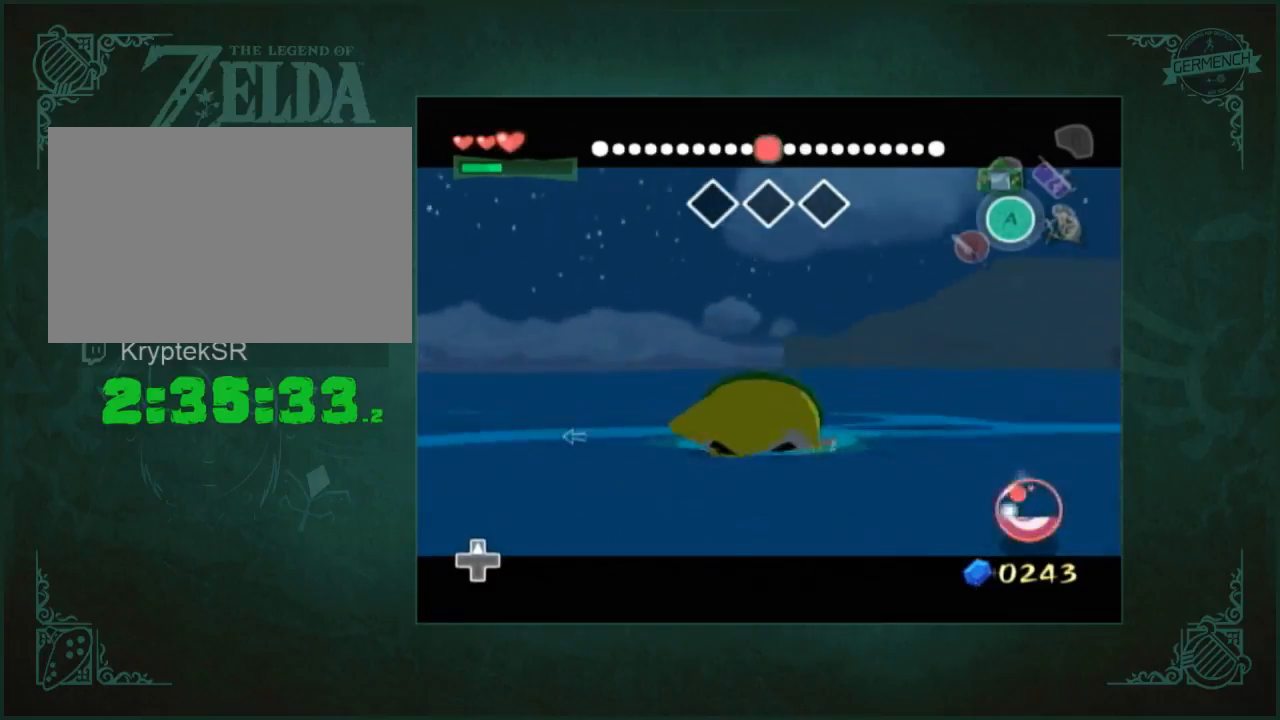
{"buttons": [], "left_stick": "center", "right_stick": "center", "button_events": []}
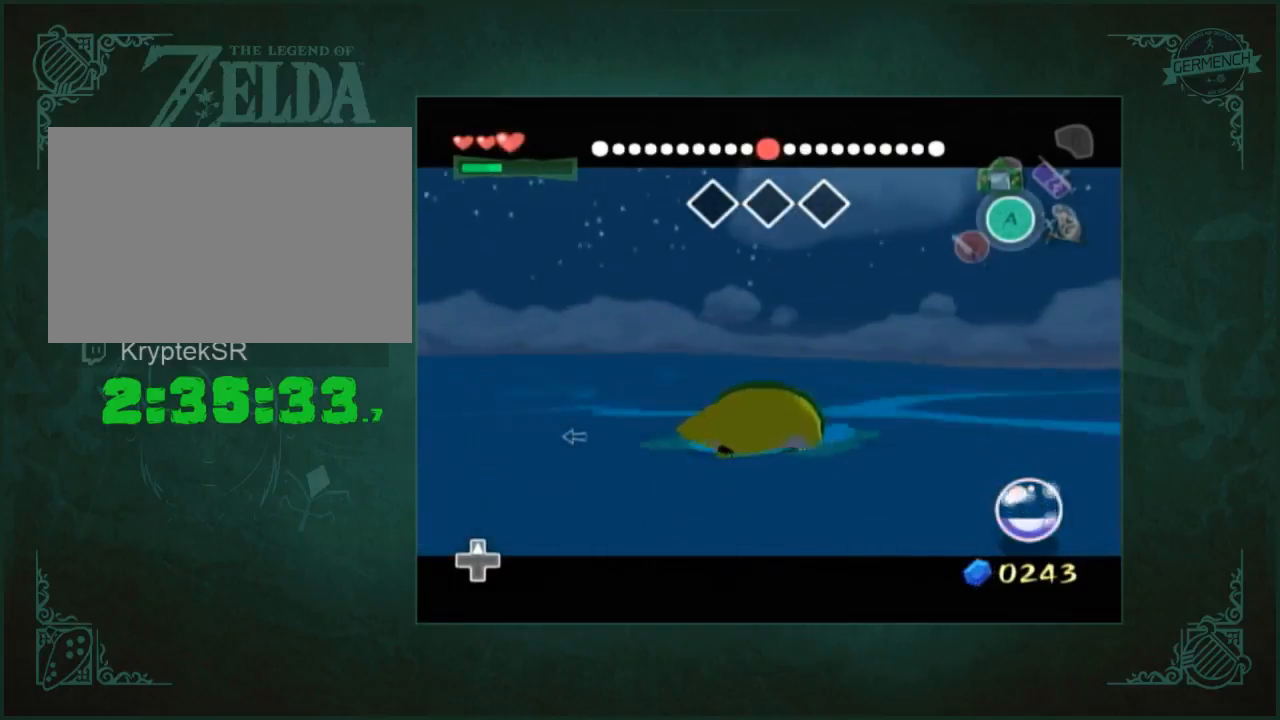
{"buttons": [], "left_stick": "center", "right_stick": "center", "button_events": []}
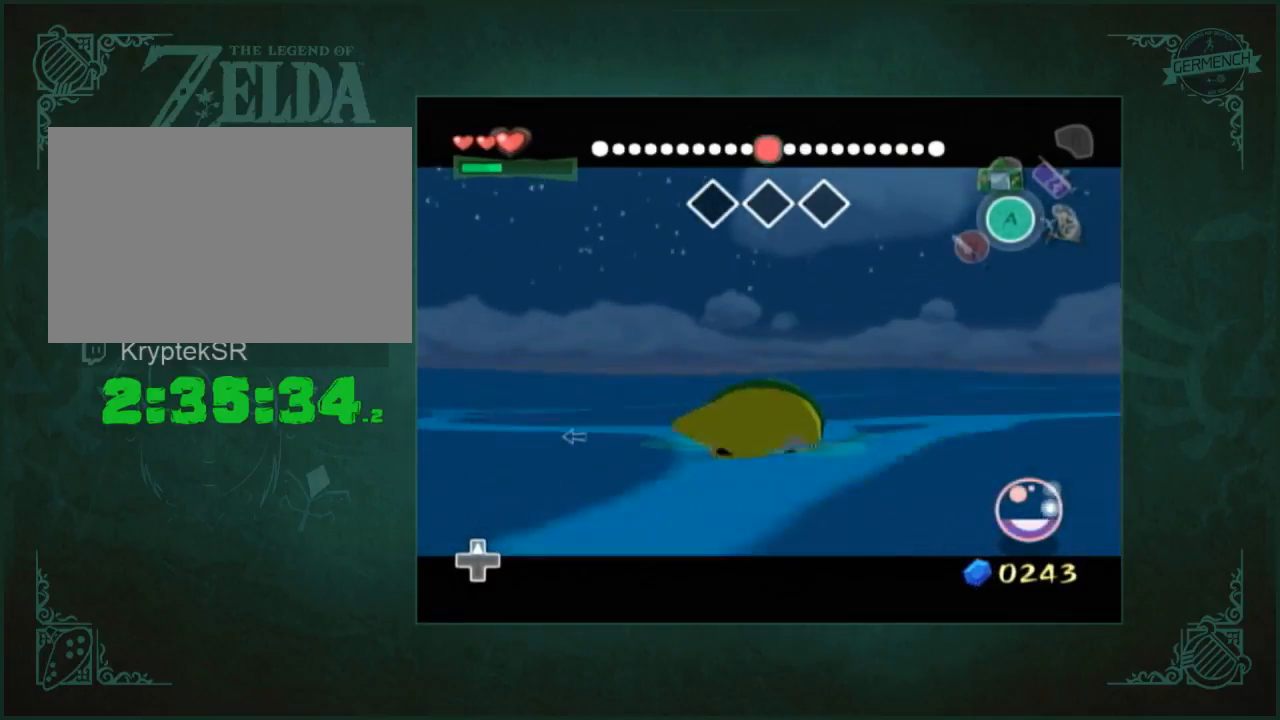
{"buttons": [], "left_stick": "left", "right_stick": "center", "button_events": []}
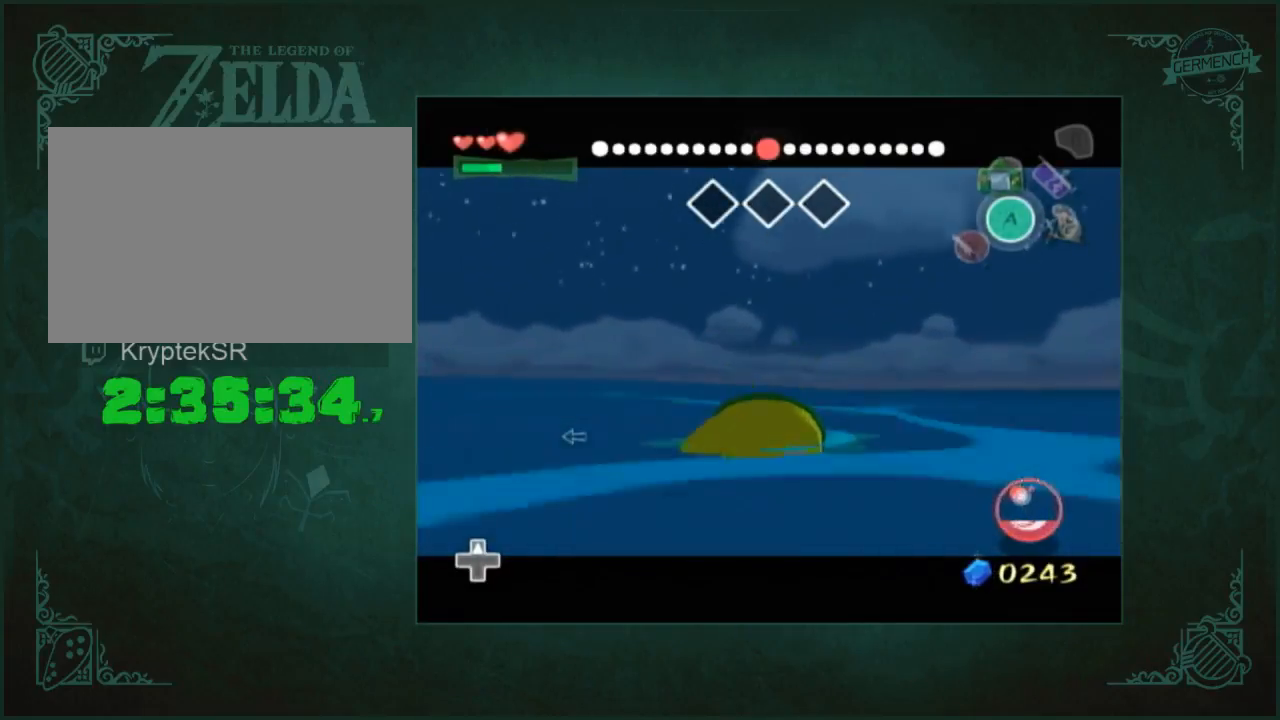
{"buttons": [], "left_stick": "center", "right_stick": "center", "button_events": []}
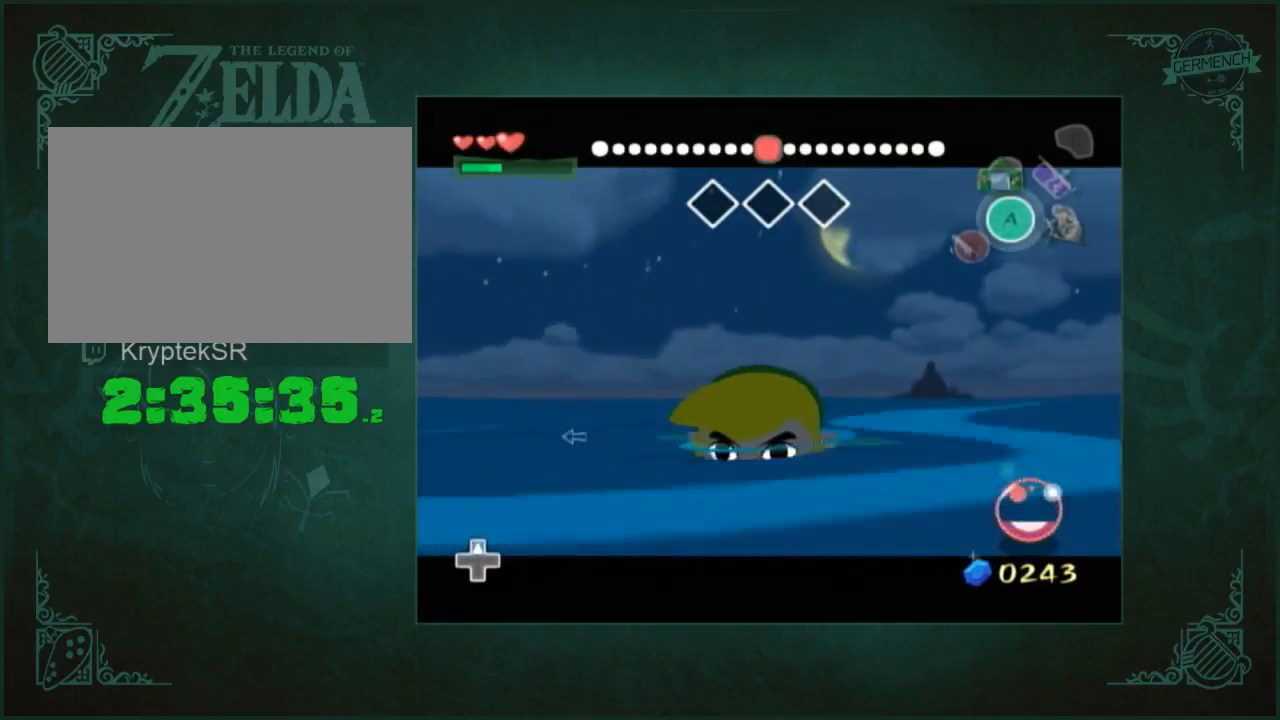
{"buttons": [], "left_stick": "center", "right_stick": "center", "button_events": []}